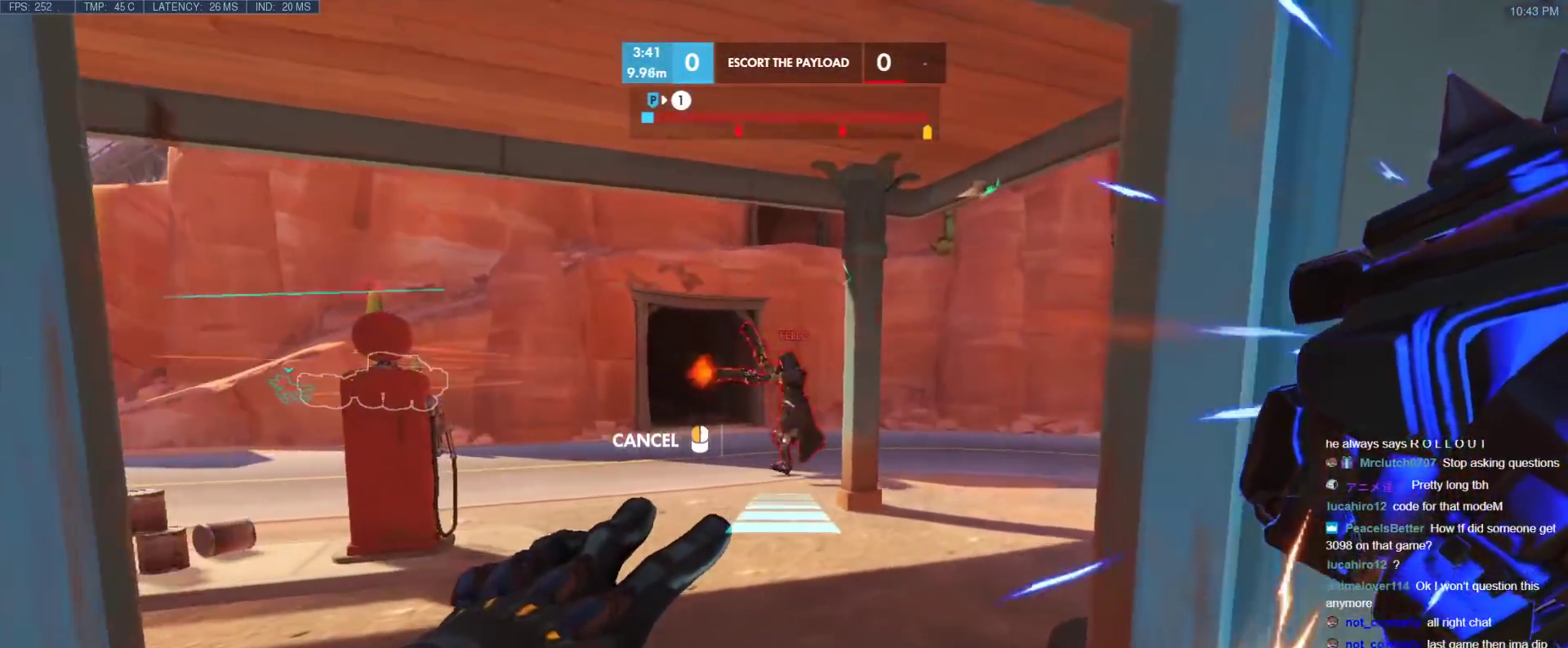
Gameplay with keyboard; each line is a JSON object with the keys held at the frame after it. "events" lists presses ("down") and releases ("up") of "1", "2", "3", "4", "5", "a", "alt", "b", "c", "caps_lock", "ctrl", "d", "e", "f", "g", "n", "q", "r", "s", "shift", "space", "t", "tab", "v", "w", "x" and "z" between this image and that frame as [ms after this image, input, new state], when the widget could be followed in between. No other keys are recorded. Mouse input is not recorded.
{"keys": ["s"], "events": [[167, "w", "up"], [317, "s", "down"]]}
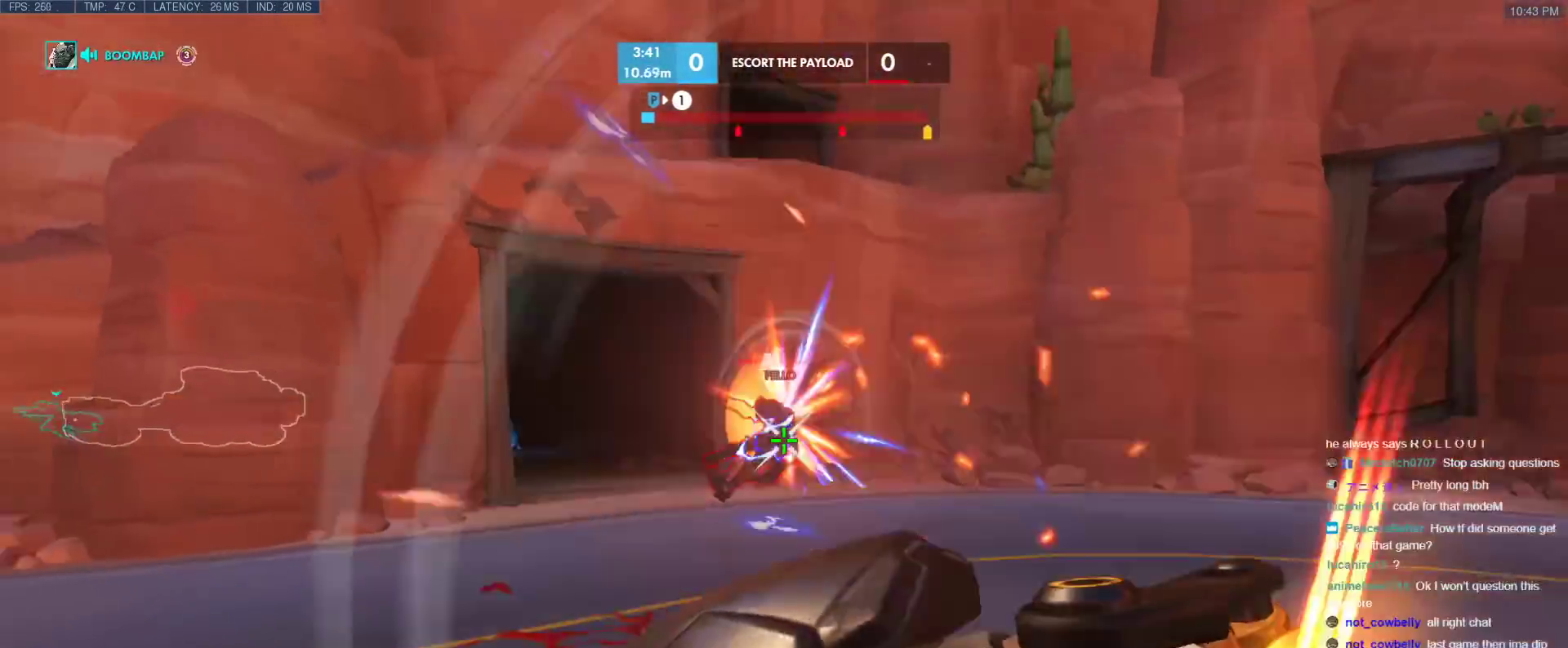
{"keys": ["s"], "events": []}
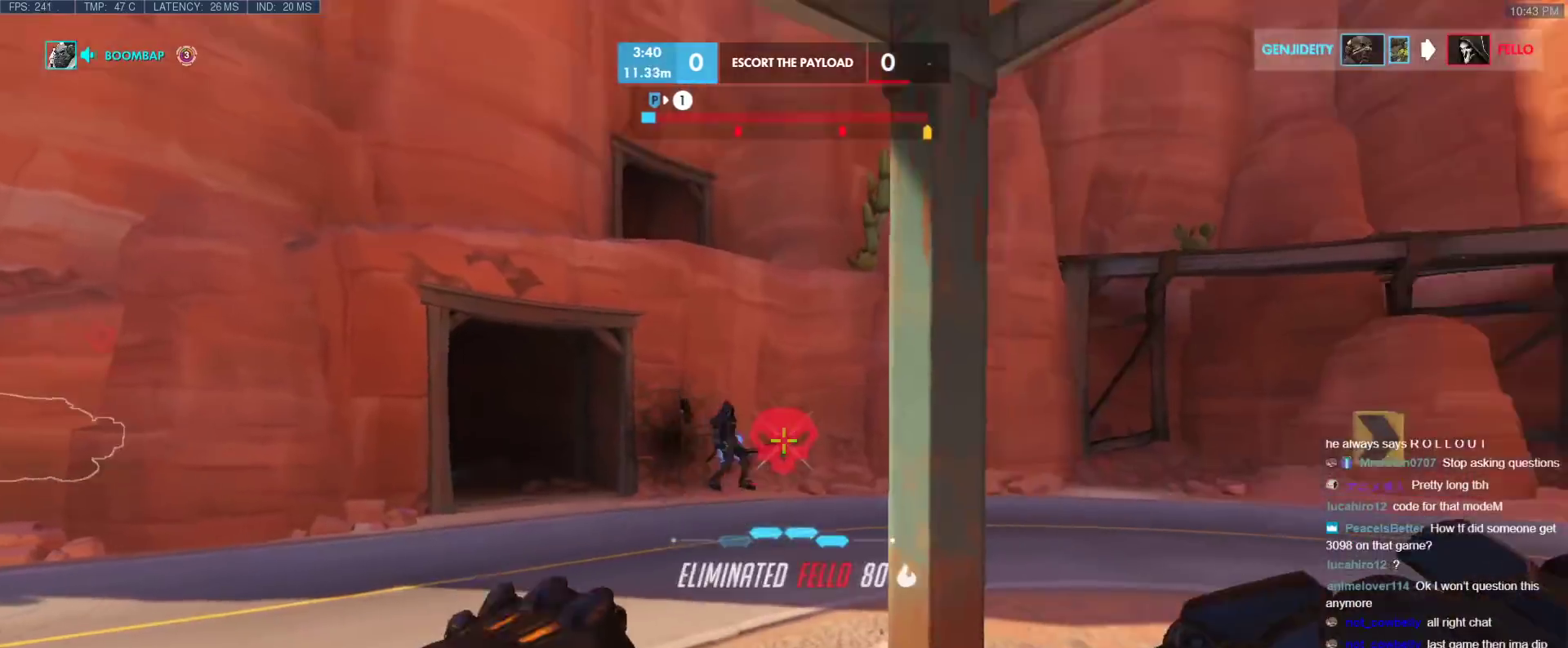
{"keys": ["d", "w"], "events": [[167, "d", "down"], [167, "s", "up"], [350, "w", "down"]]}
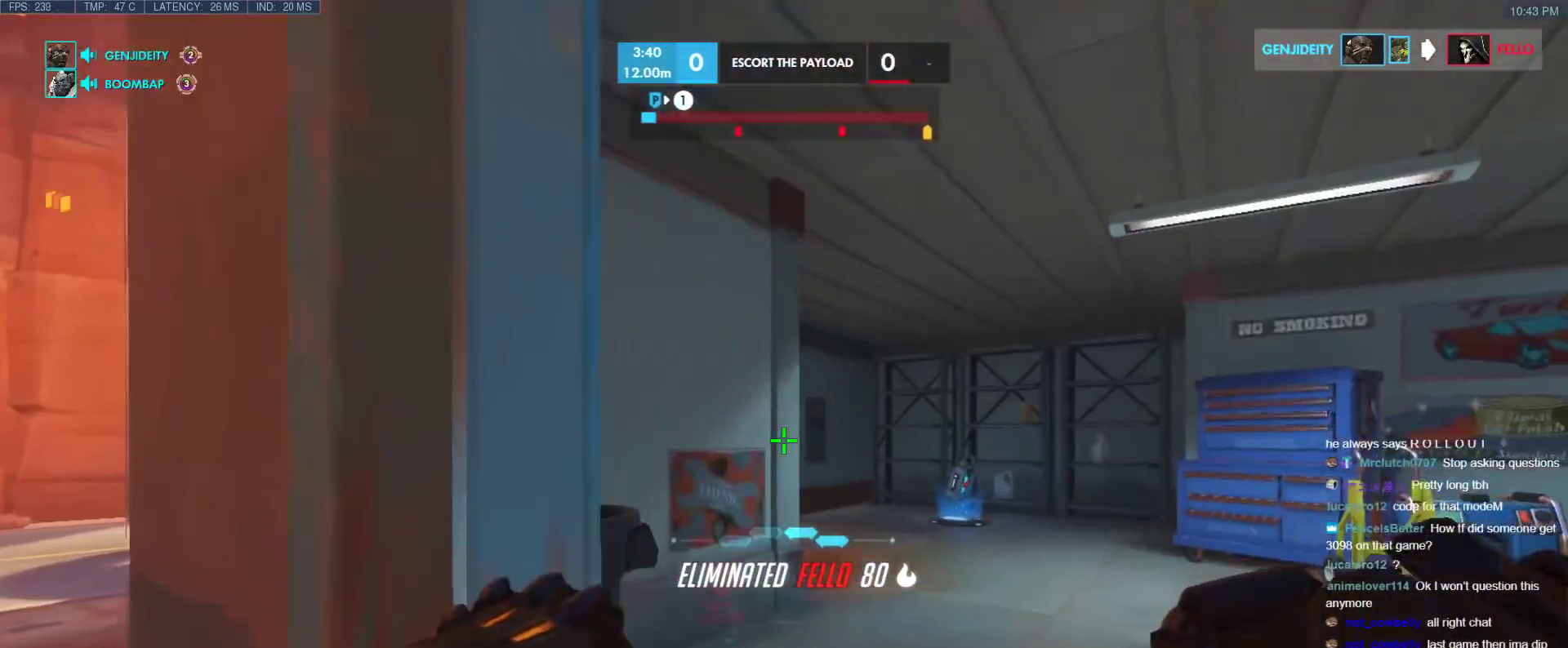
{"keys": ["w"], "events": [[33, "d", "up"], [167, "d", "down"], [217, "d", "up"]]}
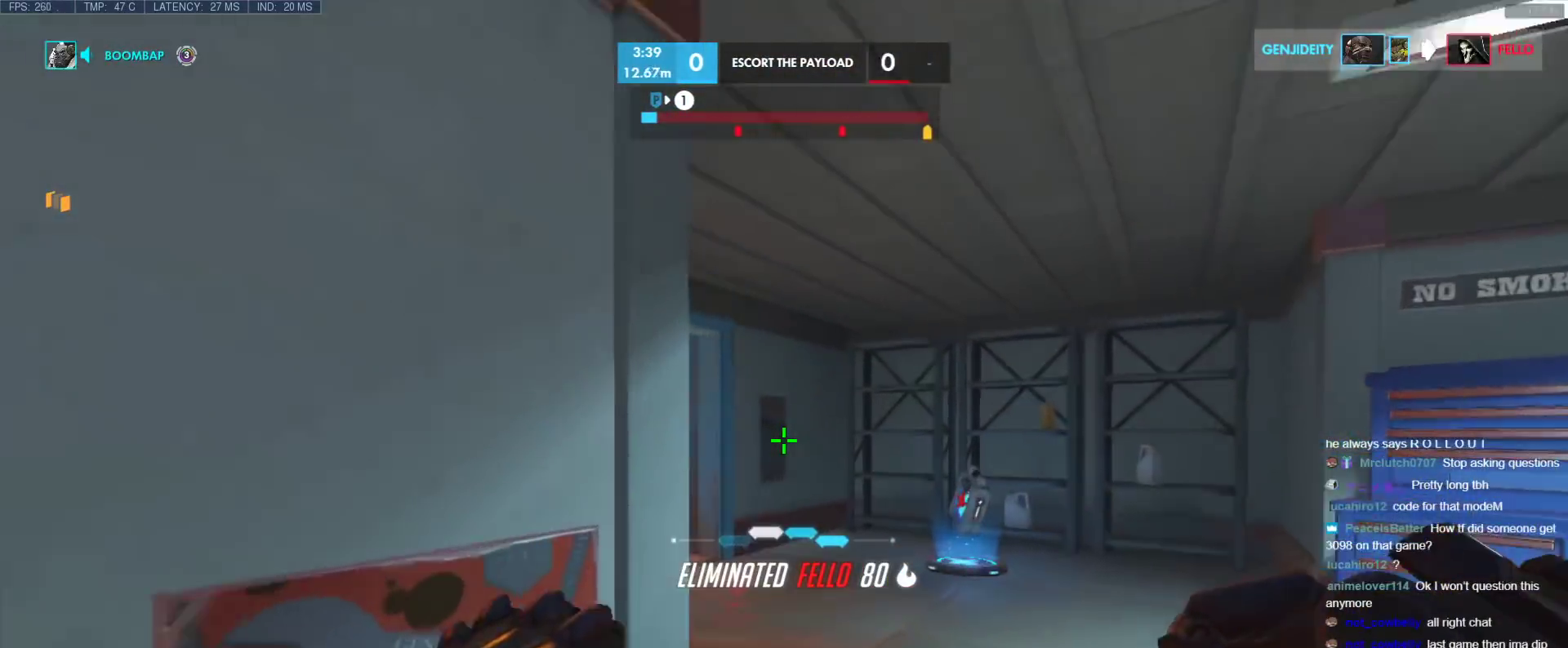
{"keys": ["w"], "events": [[283, "d", "down"], [433, "d", "up"]]}
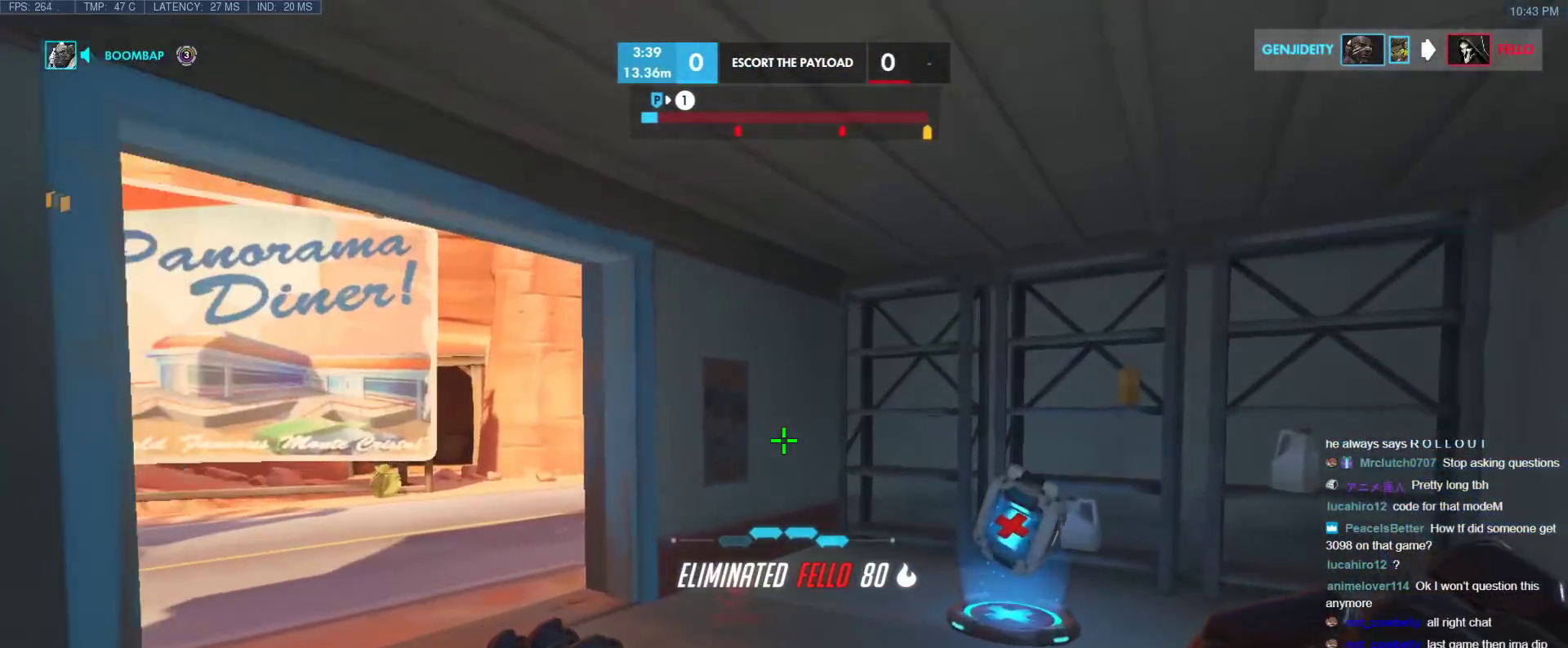
{"keys": ["w"], "events": [[150, "d", "down"], [483, "d", "up"]]}
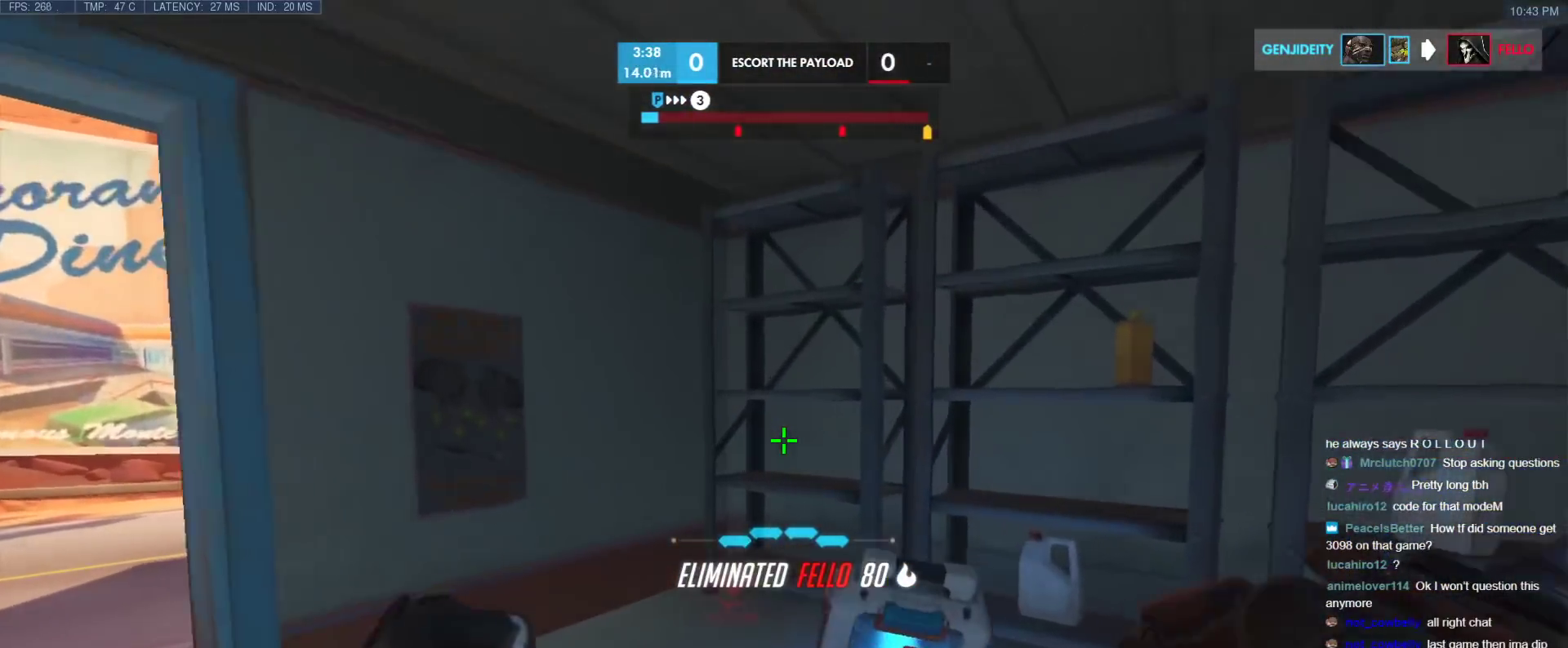
{"keys": ["a", "ctrl", "w"], "events": [[317, "a", "down"], [367, "ctrl", "down"]]}
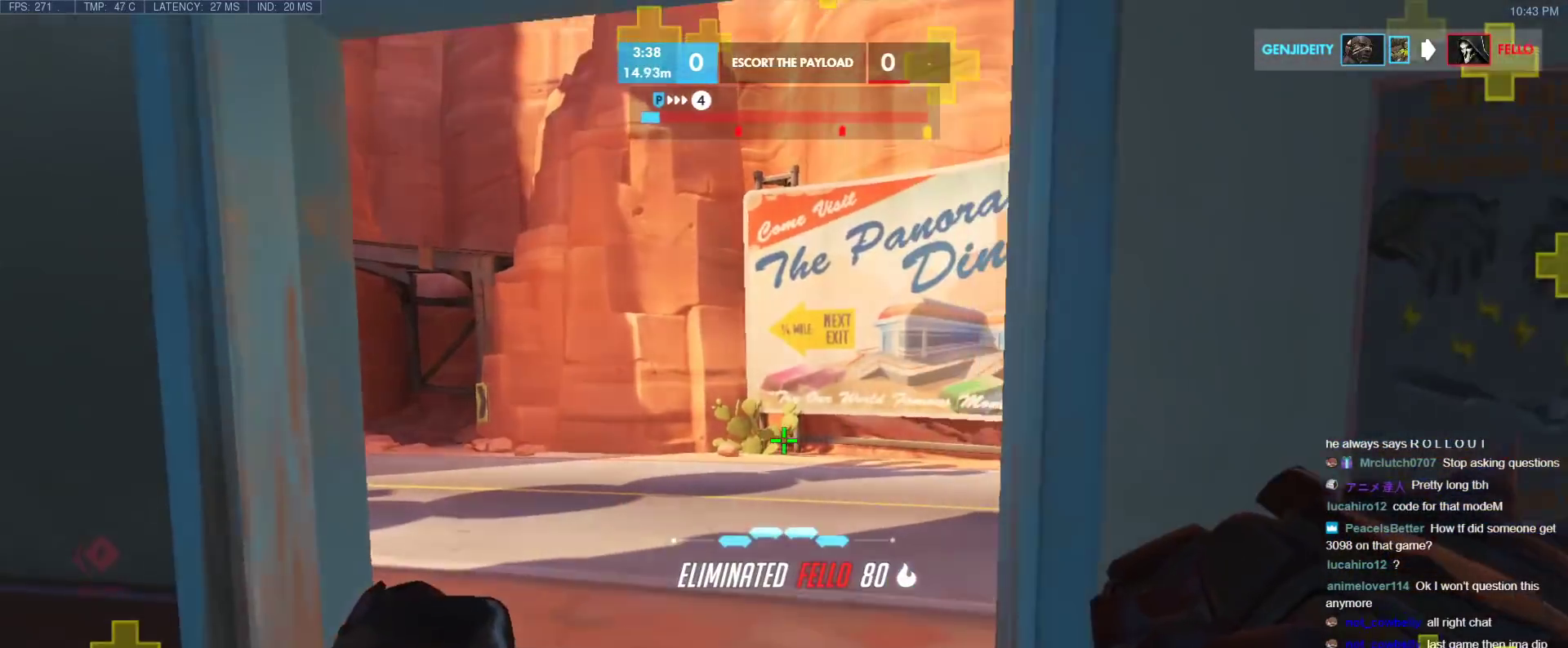
{"keys": ["ctrl", "w"], "events": [[100, "a", "up"]]}
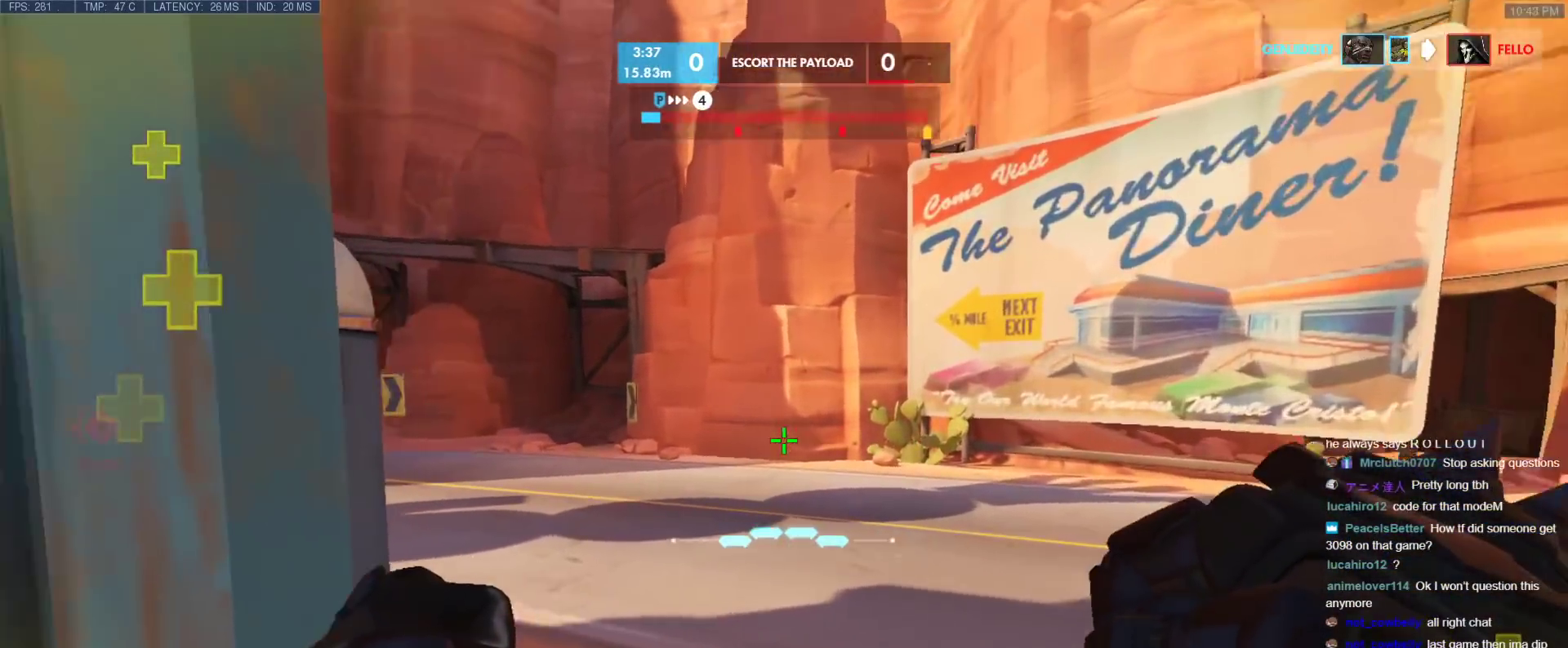
{"keys": ["d", "w"], "events": [[17, "d", "down"], [200, "w", "up"], [483, "ctrl", "up"], [483, "w", "down"]]}
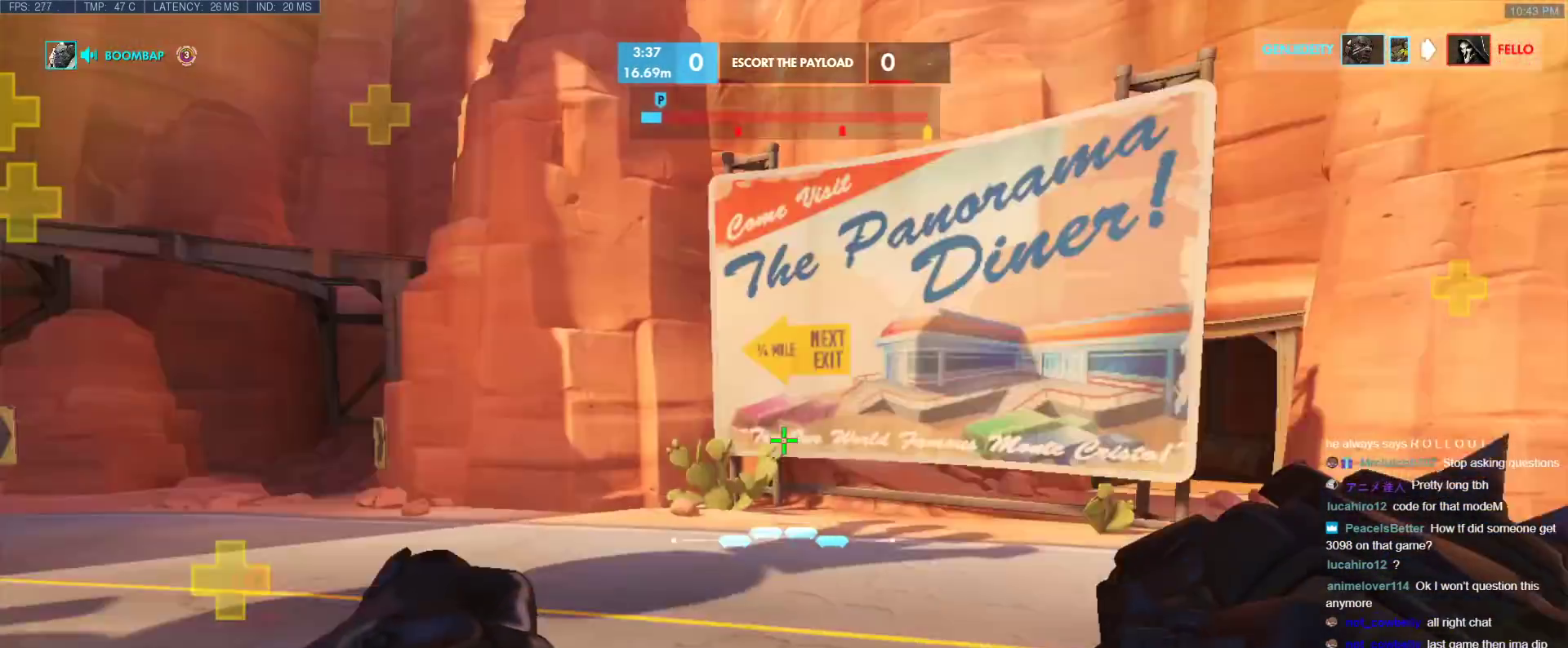
{"keys": ["a", "ctrl", "w"], "events": [[83, "ctrl", "down"], [83, "d", "up"], [217, "a", "down"]]}
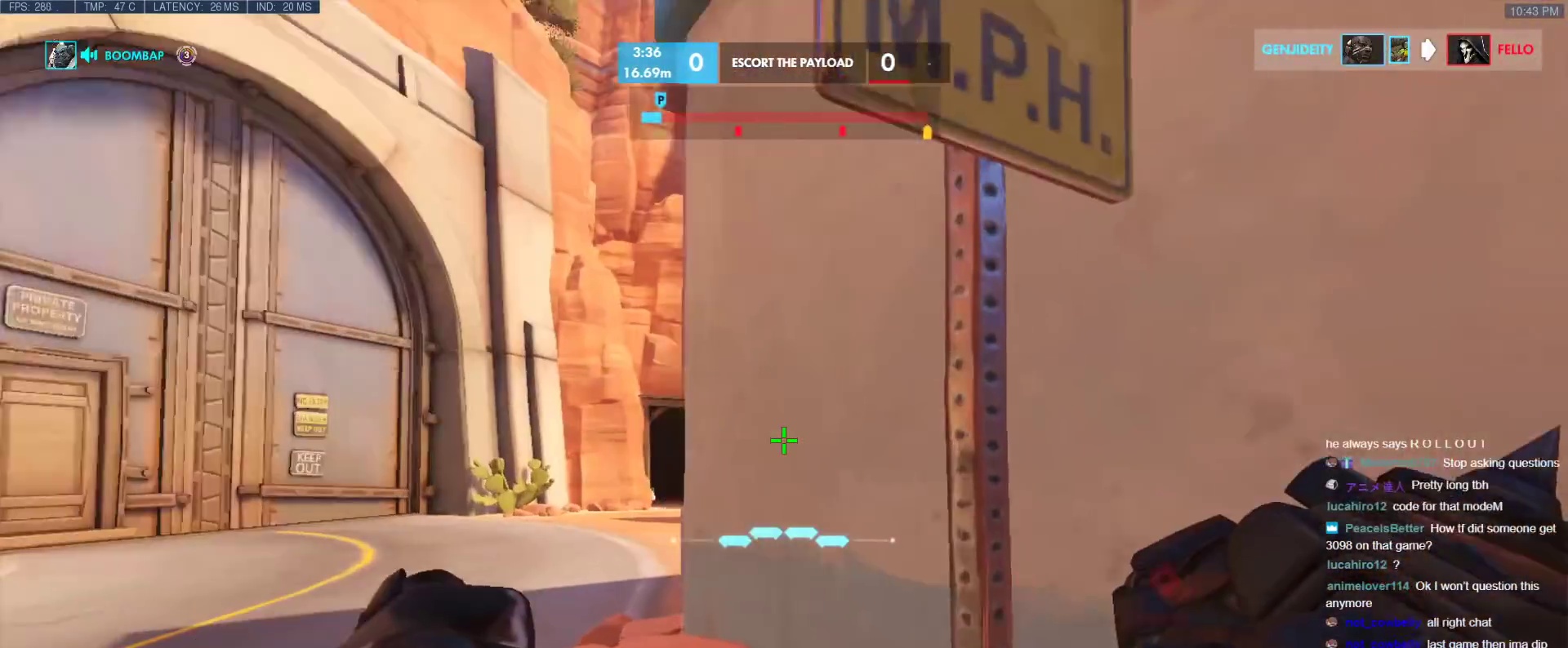
{"keys": ["a", "ctrl"], "events": [[383, "w", "up"]]}
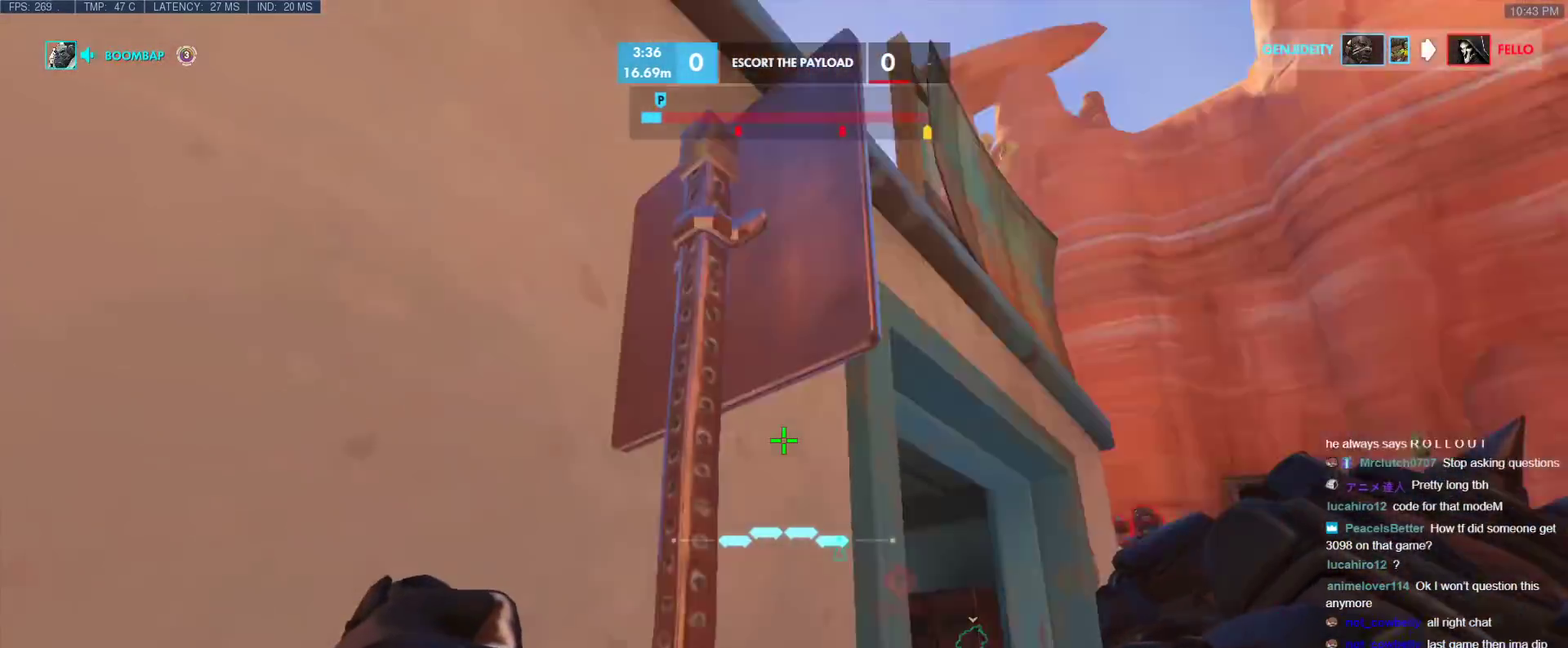
{"keys": ["a"], "events": [[117, "s", "down"], [250, "s", "up"], [433, "ctrl", "up"]]}
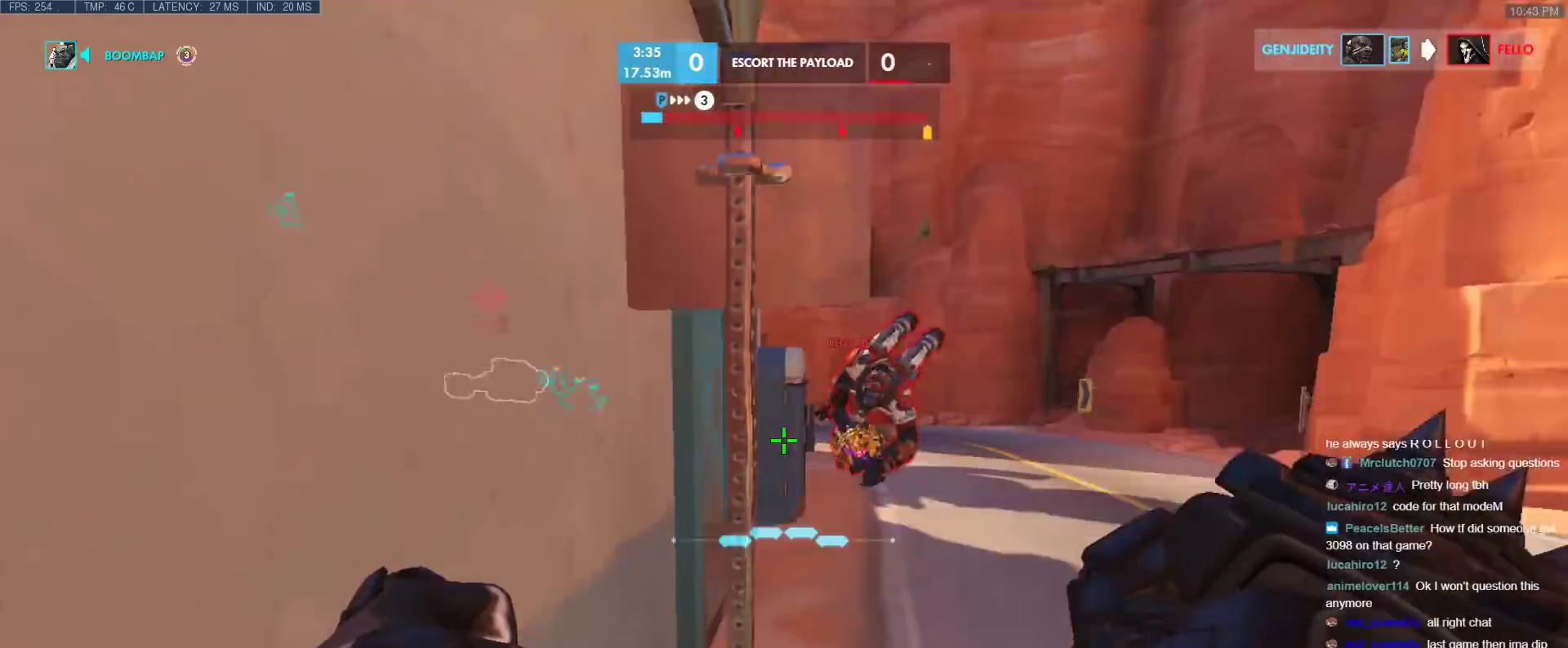
{"keys": ["a"], "events": [[33, "s", "down"], [367, "s", "up"]]}
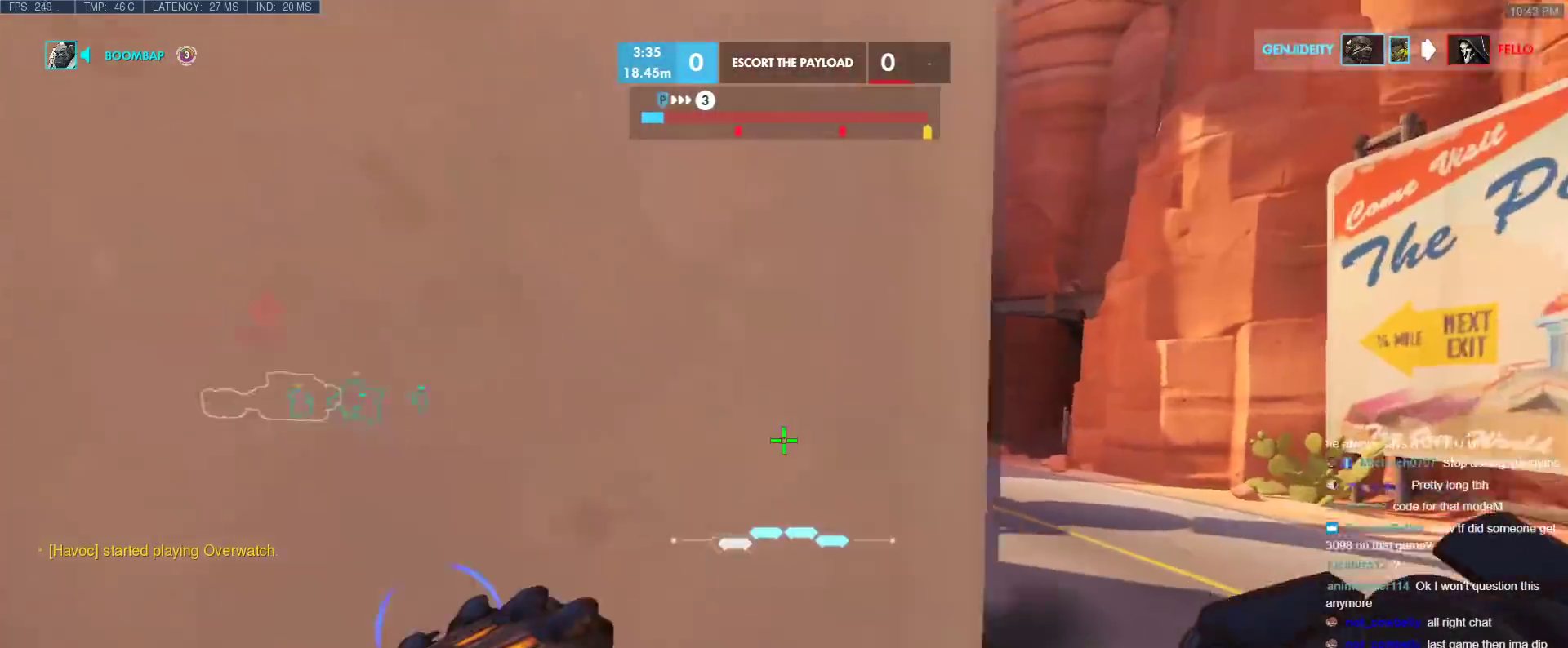
{"keys": ["w"], "events": [[133, "d", "down"], [183, "a", "up"], [333, "w", "down"], [467, "d", "up"]]}
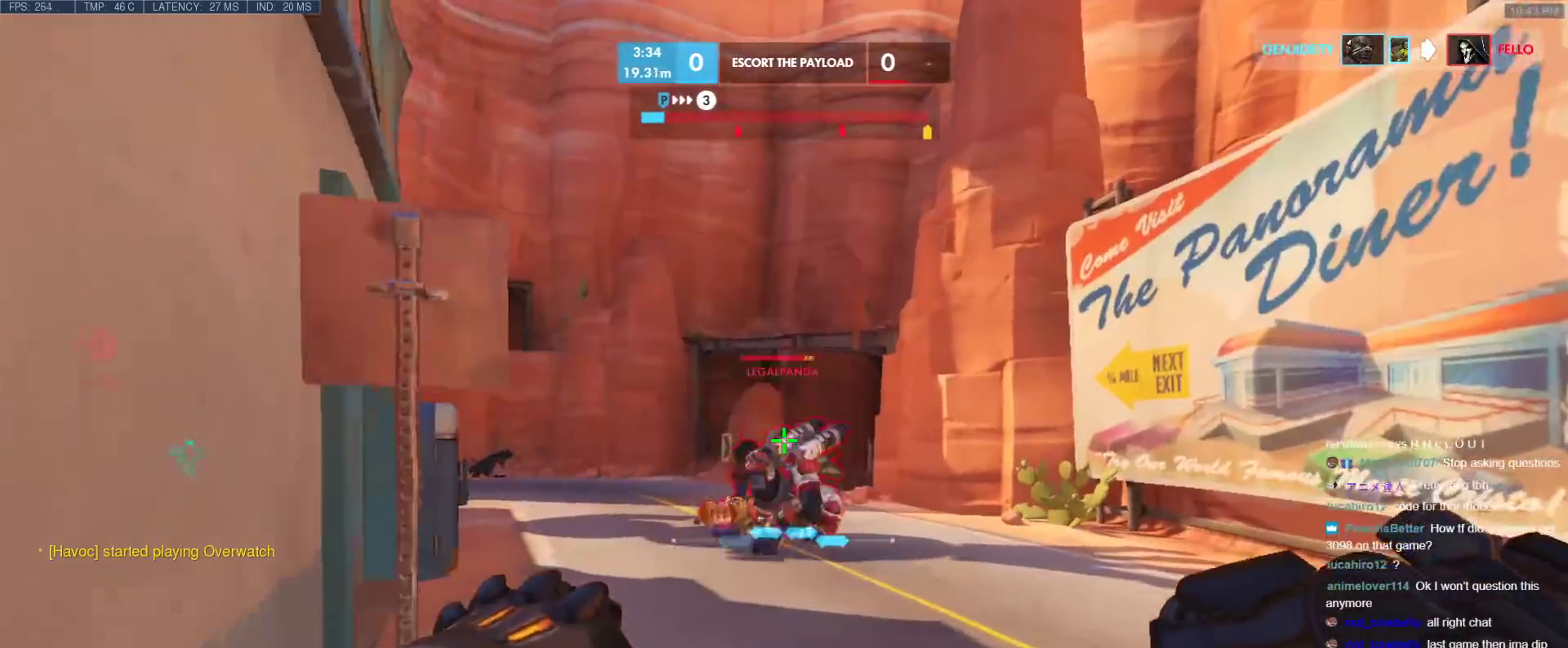
{"keys": ["a", "w"], "events": [[433, "a", "down"]]}
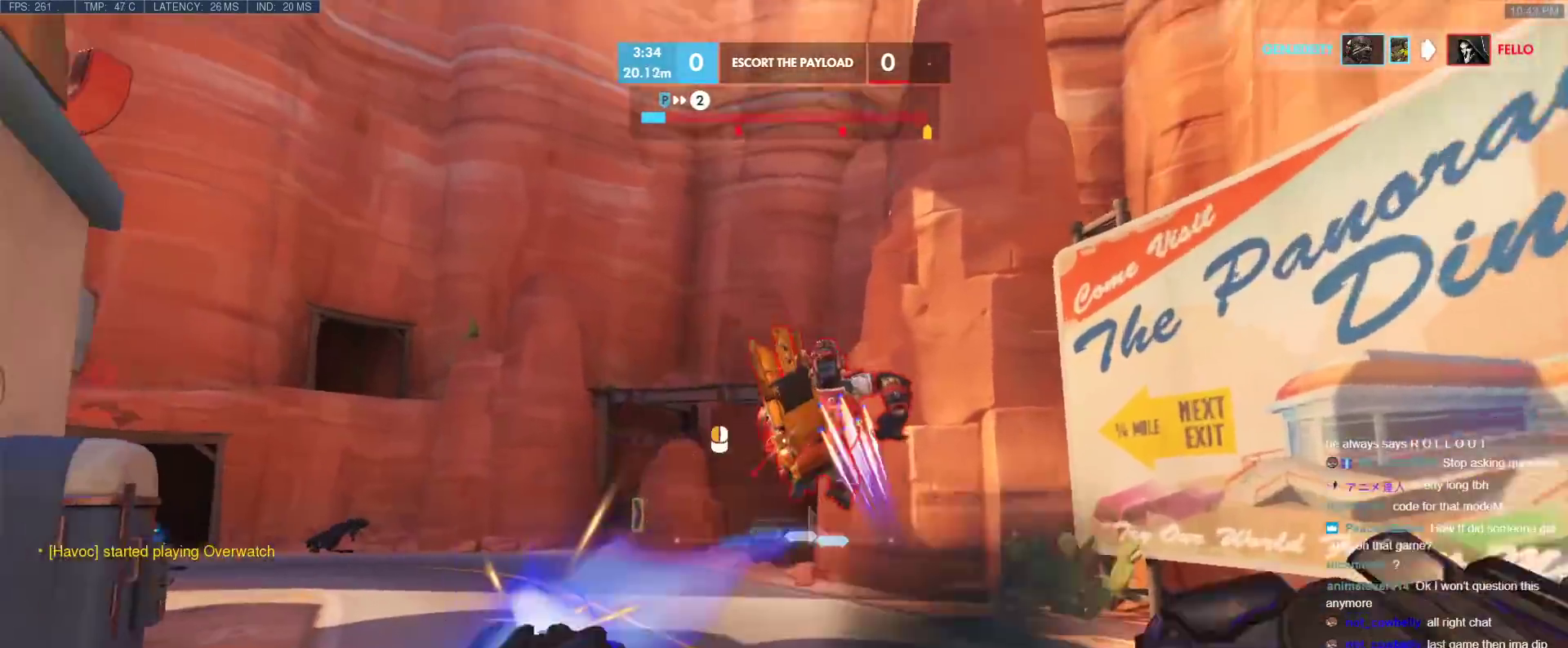
{"keys": ["d", "w"], "events": [[83, "a", "up"], [133, "d", "down"], [317, "w", "up"], [500, "w", "down"]]}
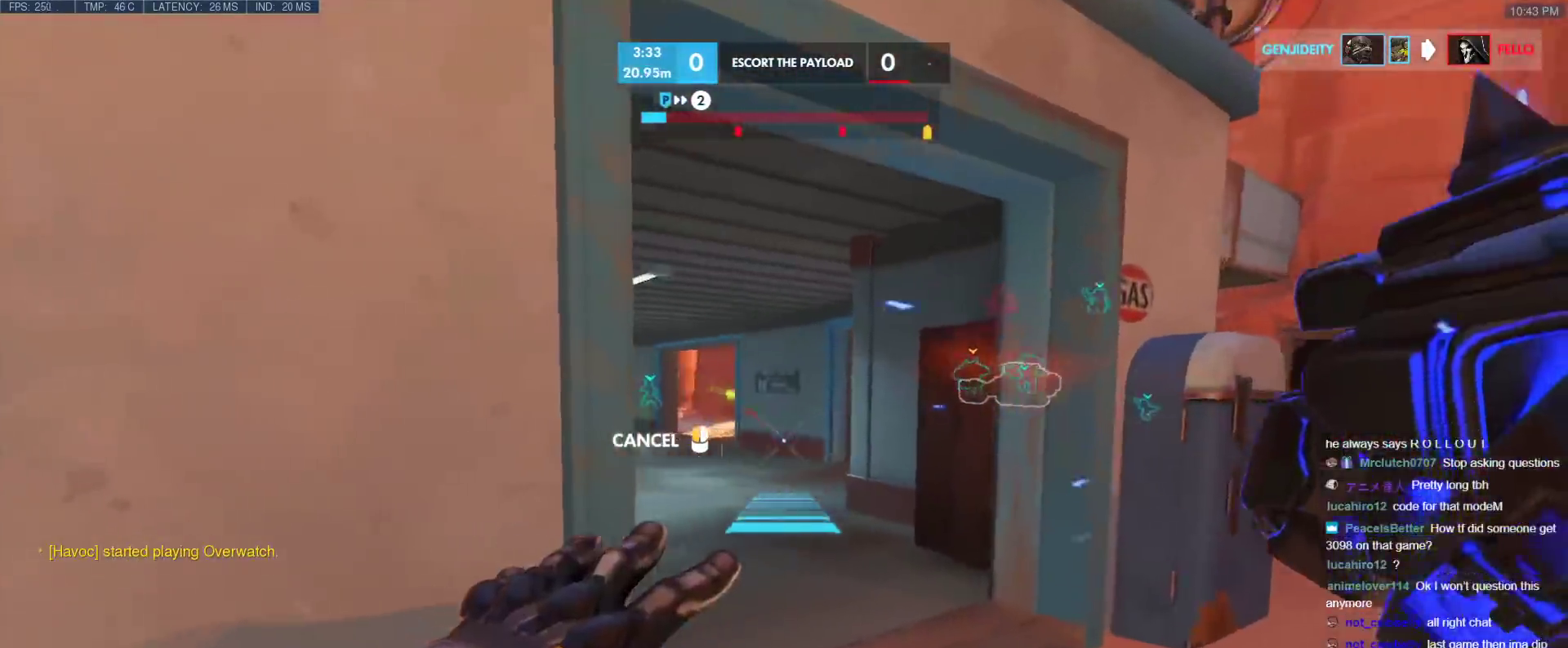
{"keys": ["w"], "events": [[50, "d", "up"], [183, "space", "down"], [233, "space", "up"]]}
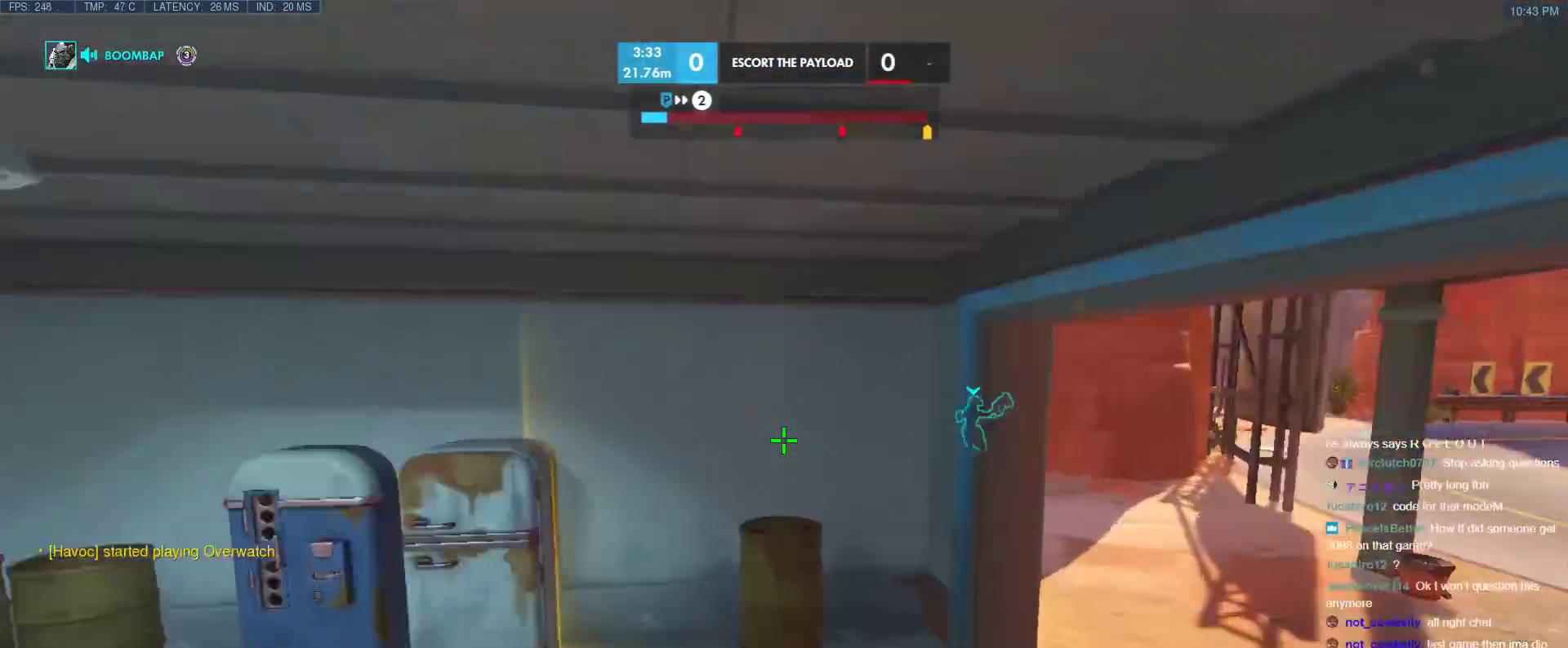
{"keys": ["a"], "events": [[67, "d", "down"], [350, "d", "up"], [400, "a", "down"], [483, "w", "up"]]}
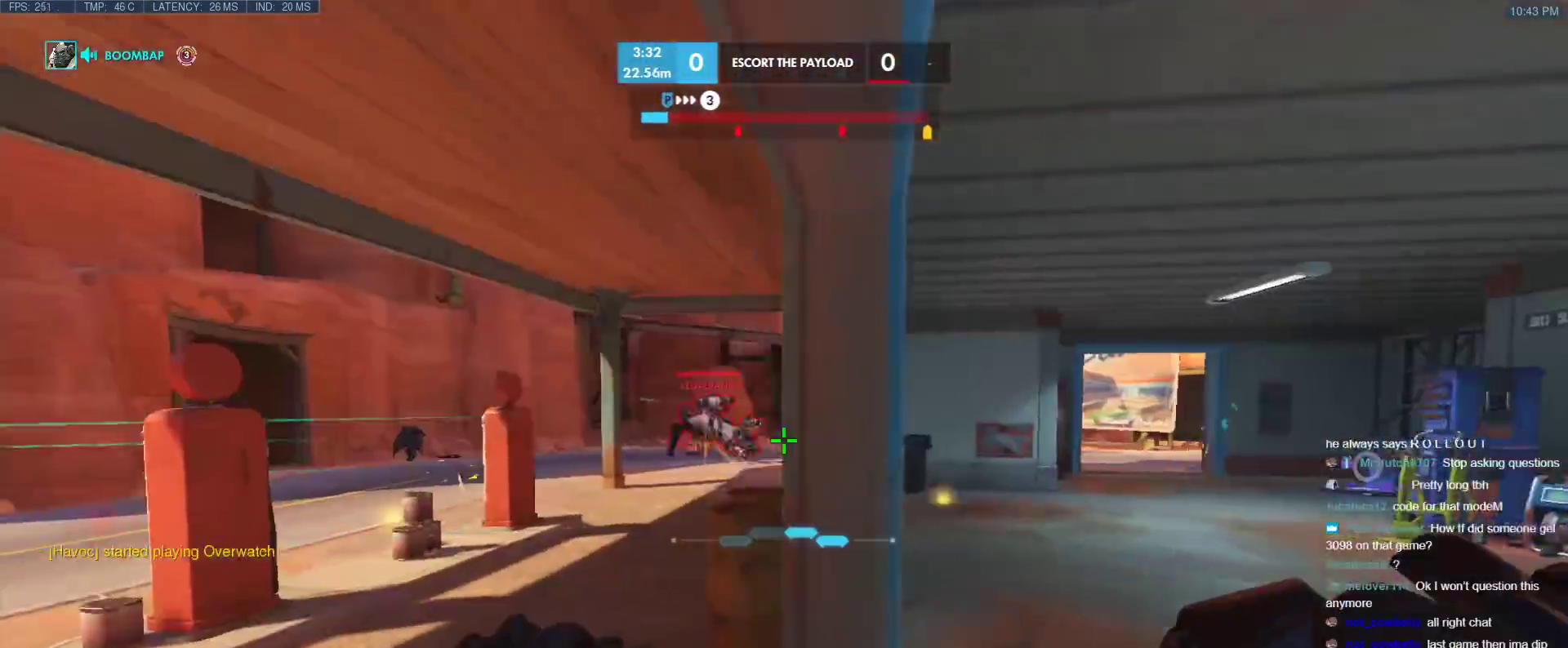
{"keys": ["a", "w"], "events": [[217, "w", "down"]]}
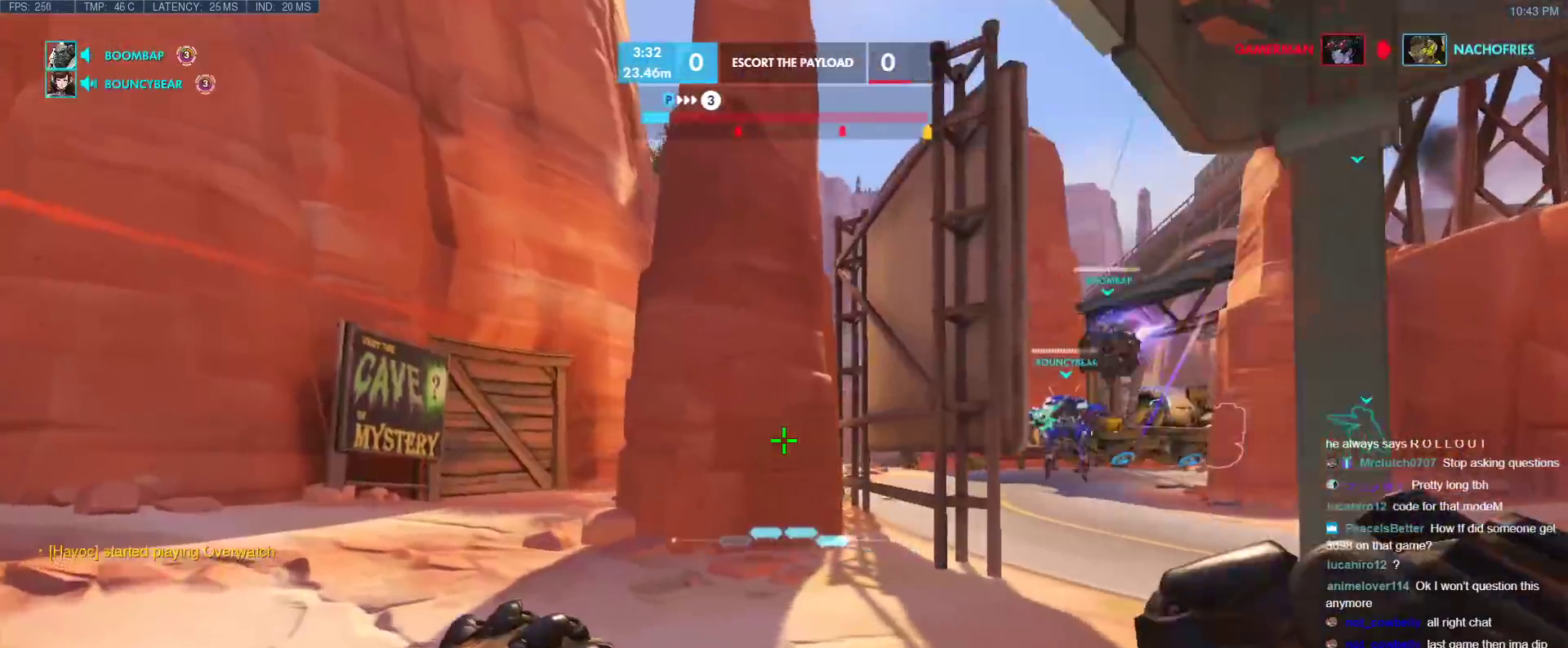
{"keys": ["d", "w"], "events": [[100, "a", "up"], [383, "d", "down"]]}
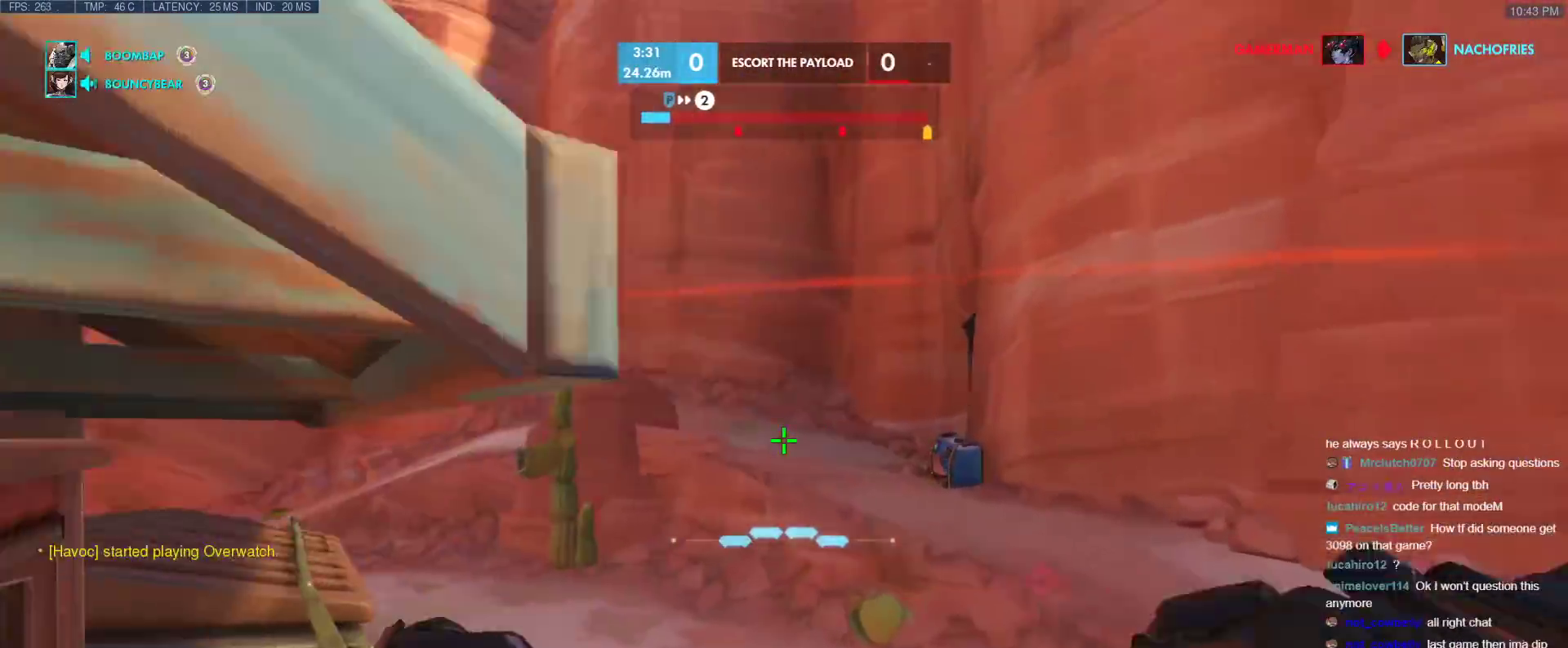
{"keys": ["a", "shift", "w"], "events": [[150, "d", "up"], [400, "shift", "down"], [433, "a", "down"]]}
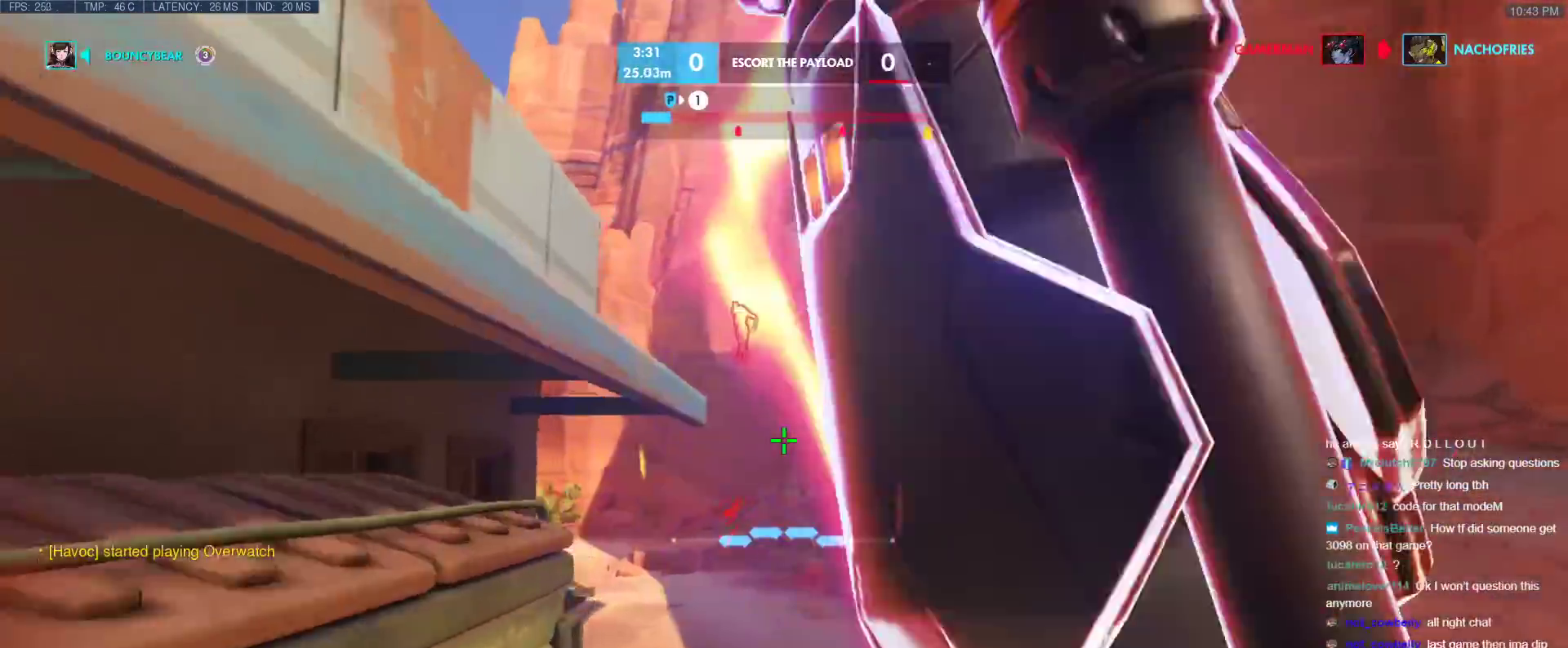
{"keys": ["d", "e", "w"], "events": [[83, "a", "up"], [83, "shift", "up"], [500, "d", "down"], [500, "e", "down"]]}
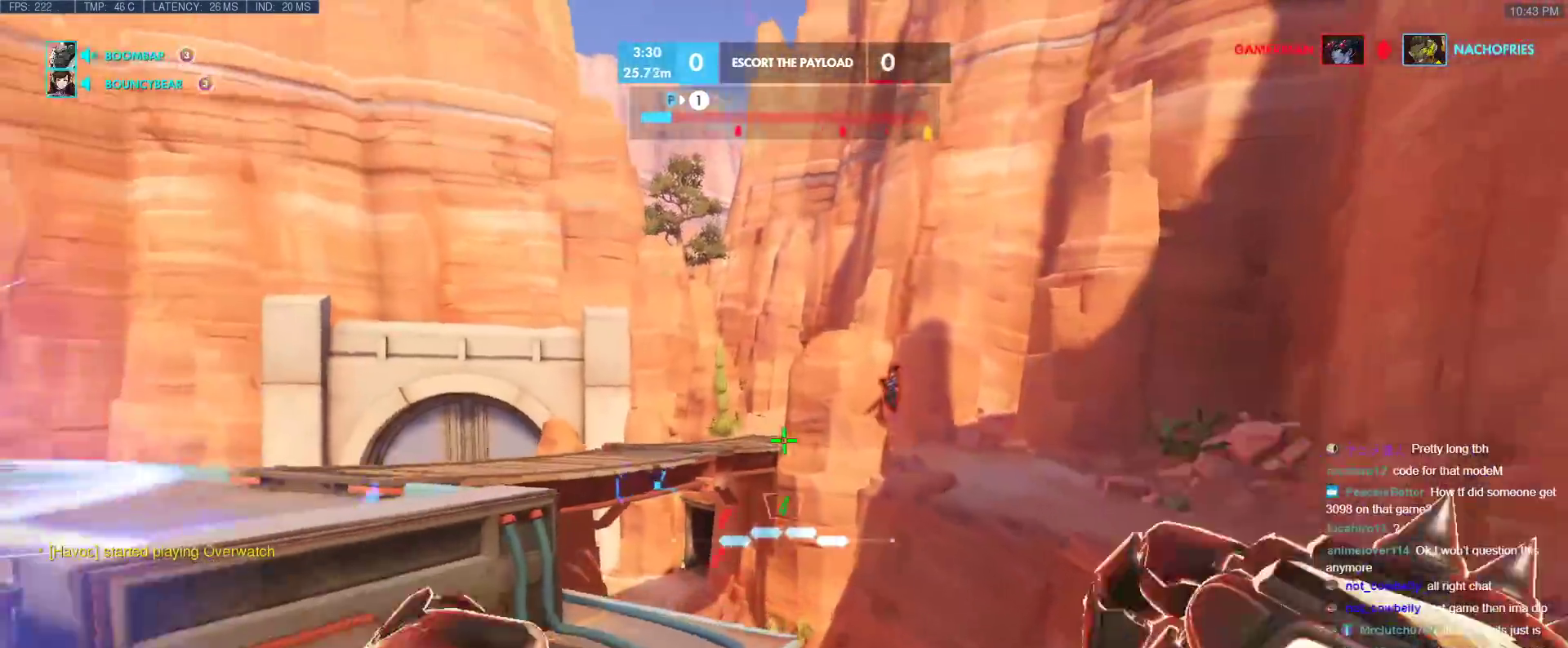
{"keys": ["w"], "events": [[50, "e", "up"], [100, "d", "up"], [233, "e", "down"], [333, "e", "up"]]}
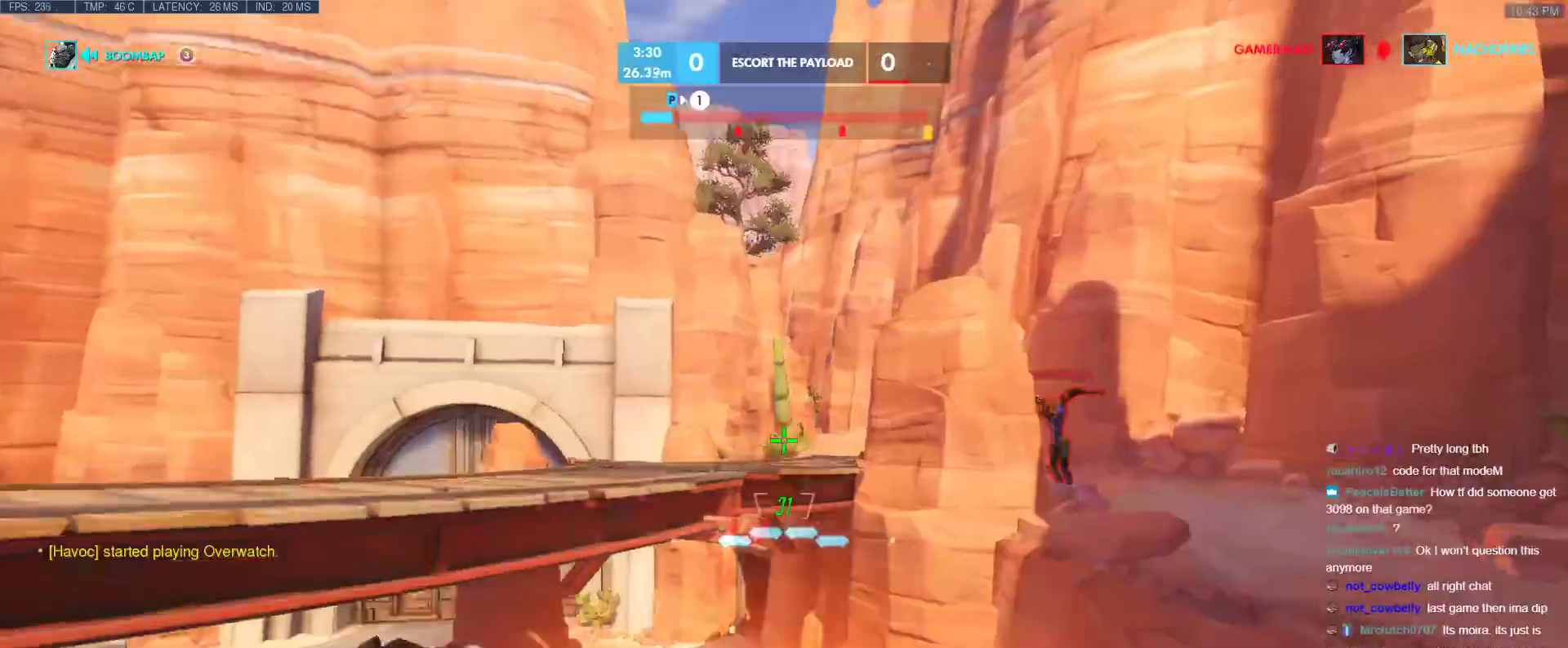
{"keys": ["a"], "events": [[200, "w", "up"], [300, "a", "down"]]}
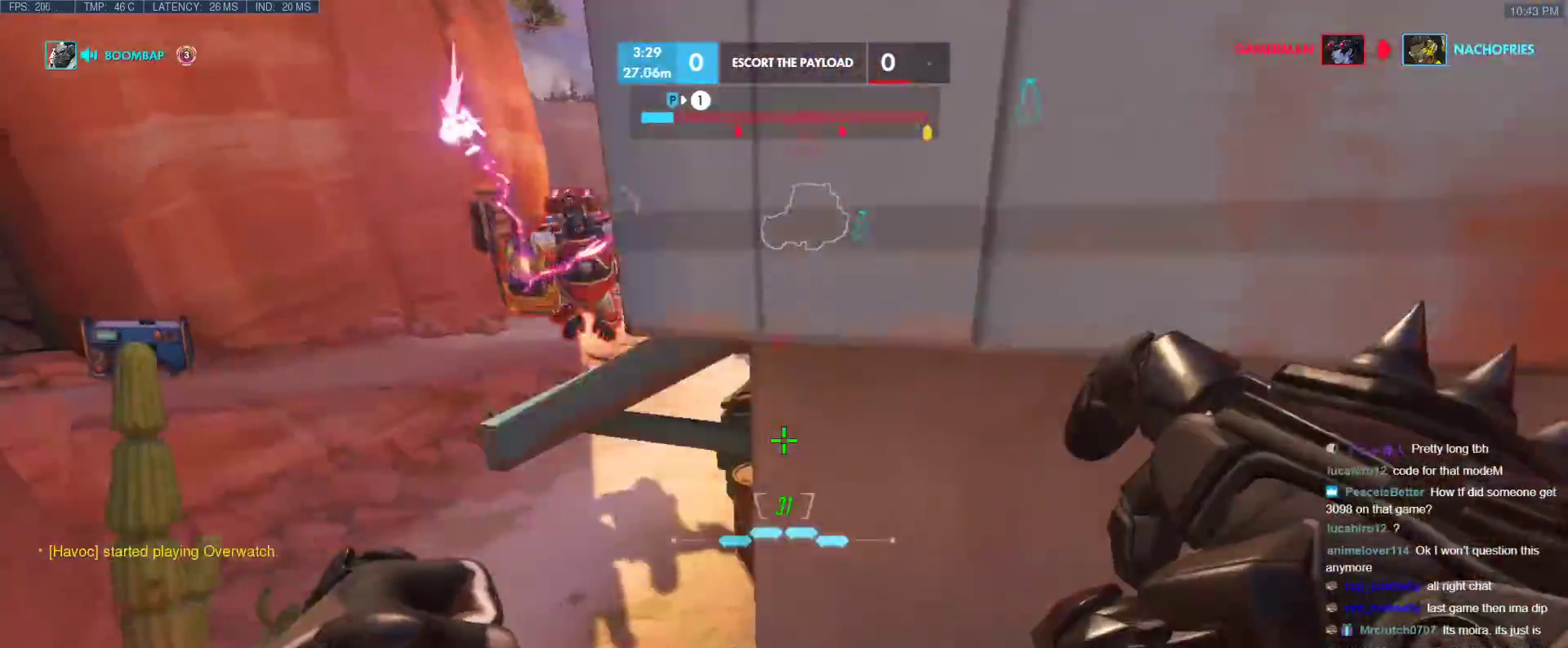
{"keys": ["d", "w"], "events": [[33, "w", "down"], [267, "a", "up"], [500, "d", "down"]]}
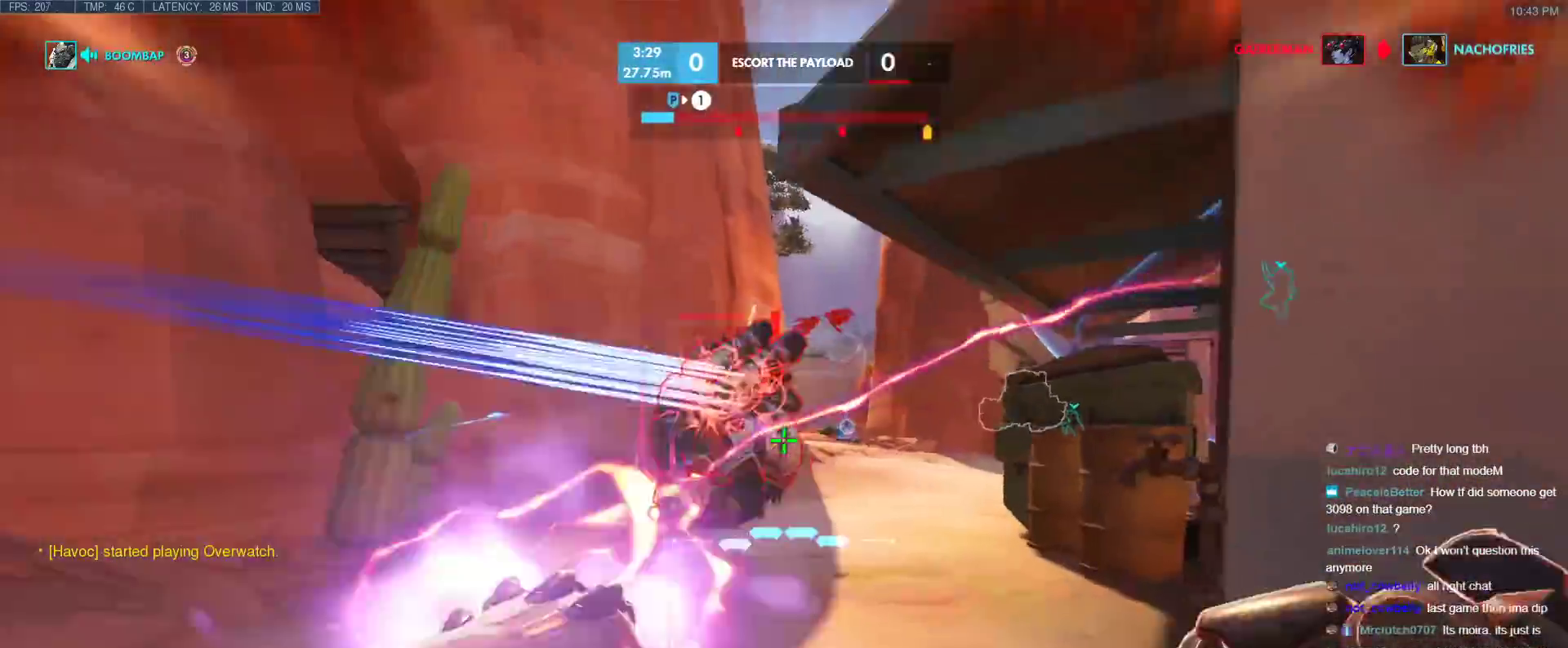
{"keys": ["a", "w"], "events": [[100, "d", "up"], [233, "d", "down"], [333, "d", "up"], [367, "a", "down"]]}
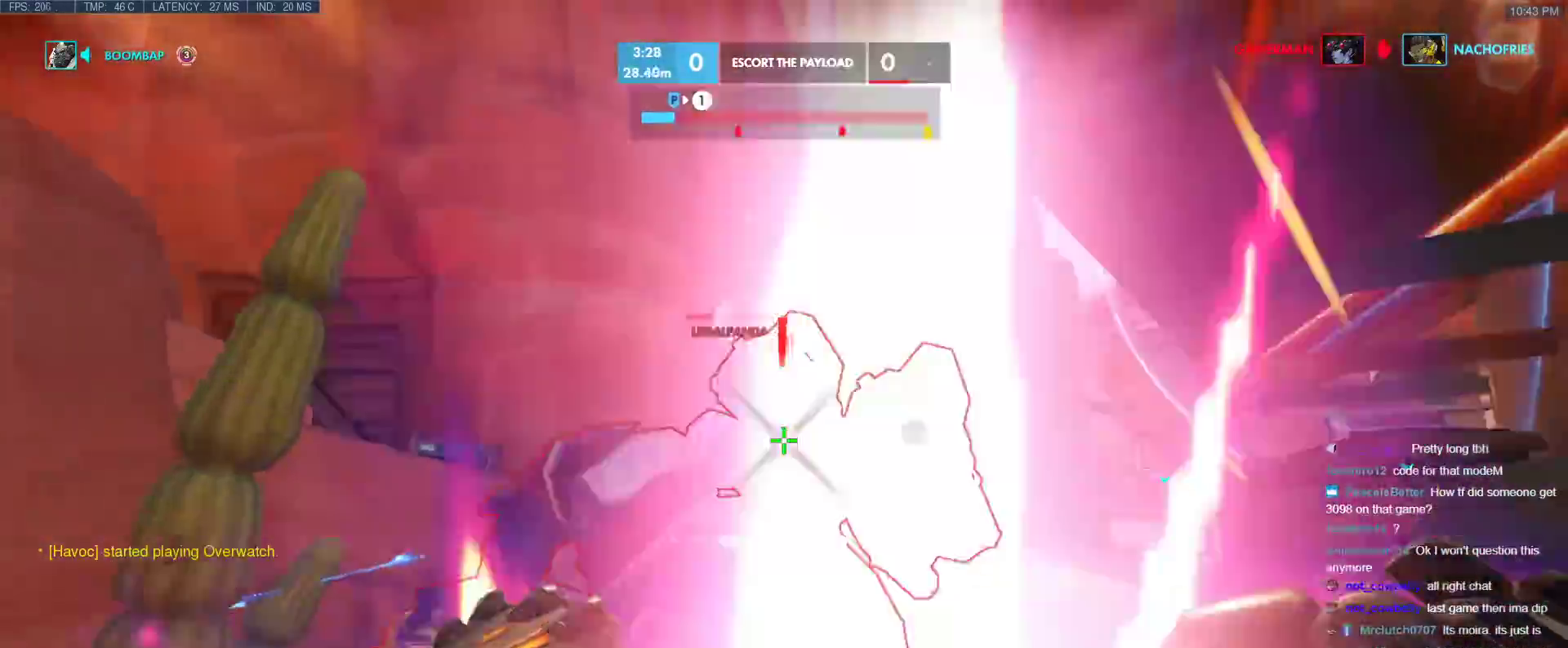
{"keys": ["a", "w"], "events": [[350, "d", "down"], [383, "a", "up"], [483, "a", "down"], [483, "d", "up"]]}
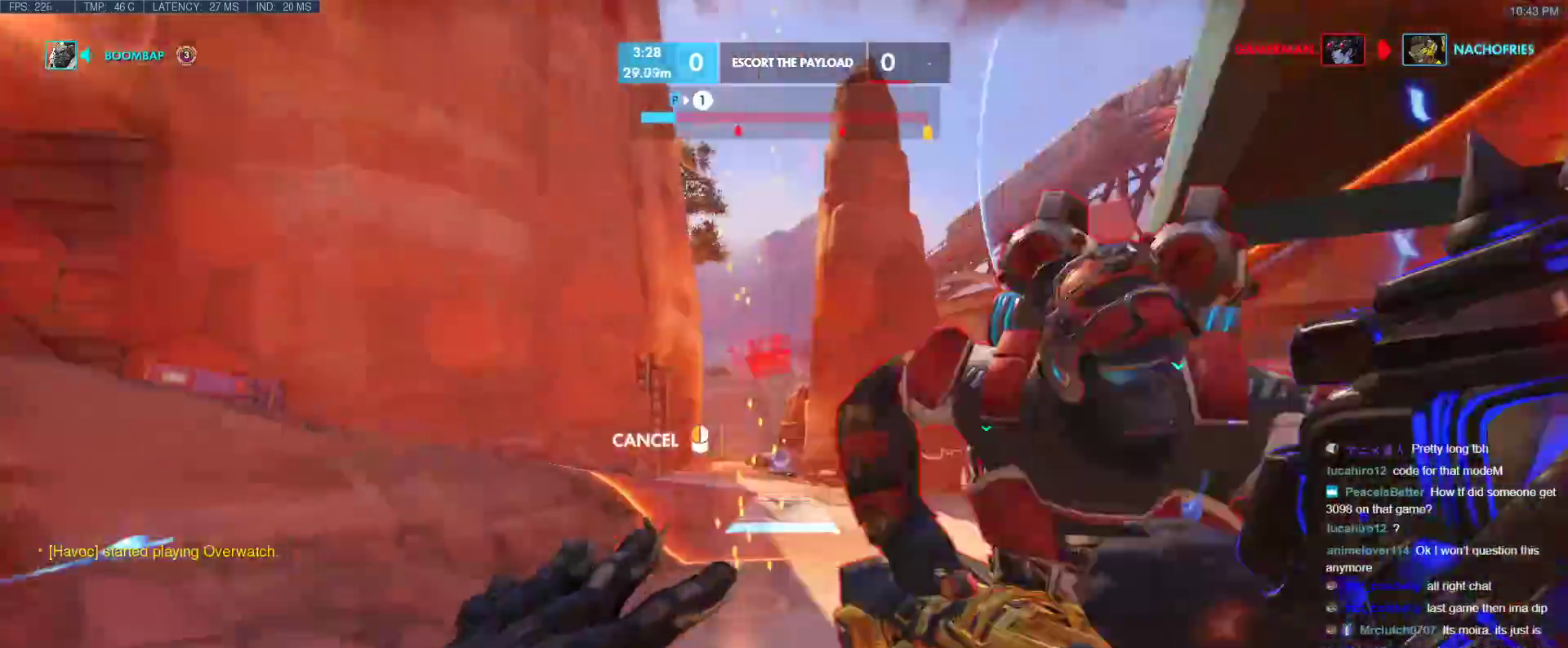
{"keys": ["w"], "events": [[167, "a", "up"]]}